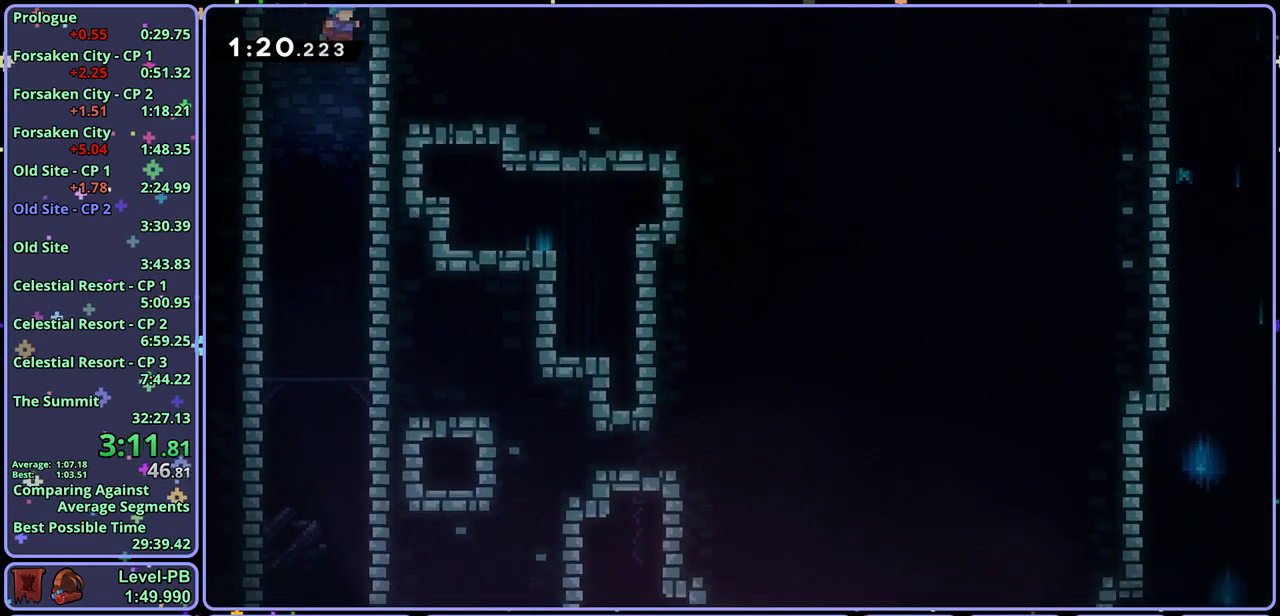
Gameplay with a controller (PlayStation layout); each line is a JSON object with the inputs held at the frame after it. "events" lists button and stick changes between this image and that frame as [ms after this image, input, new state], when the widget could be followed in between. Not read: right_stick.
{"buttons": [], "left_stick": "down-right", "events": []}
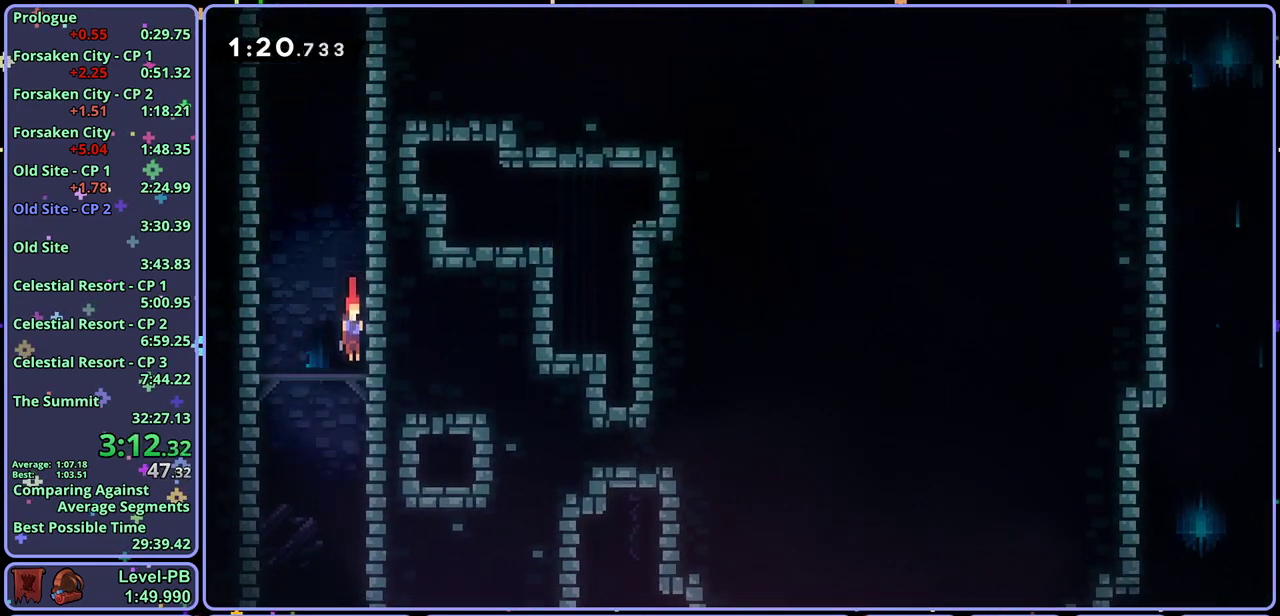
{"buttons": [], "left_stick": "down-right", "events": []}
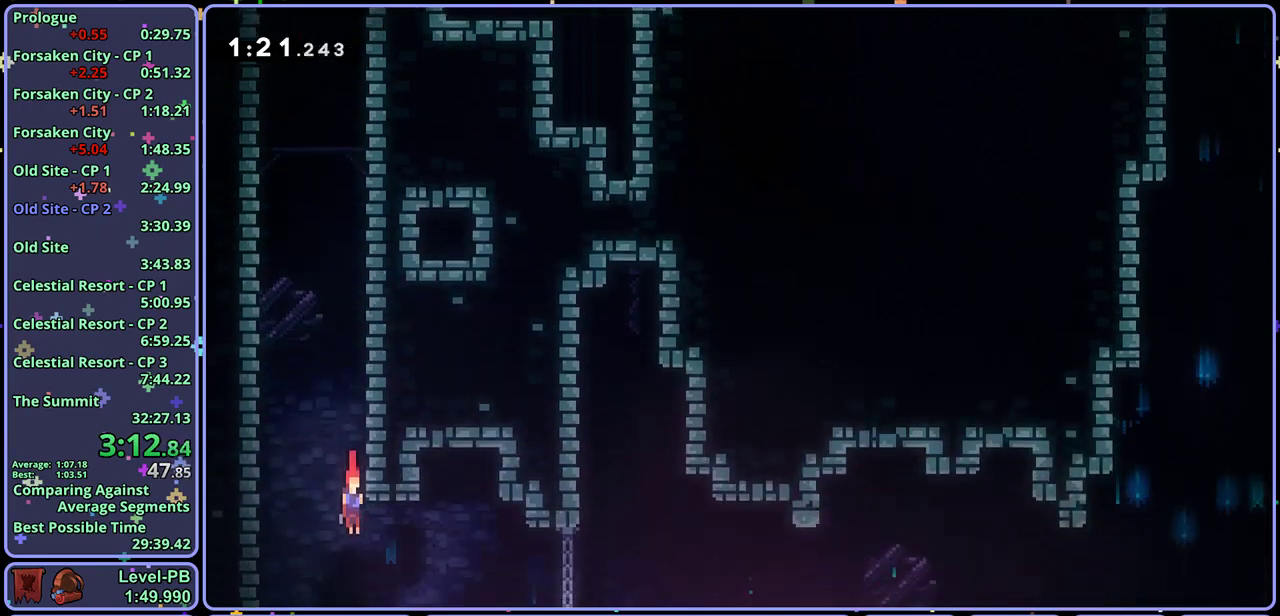
{"buttons": [], "left_stick": "down-right", "events": []}
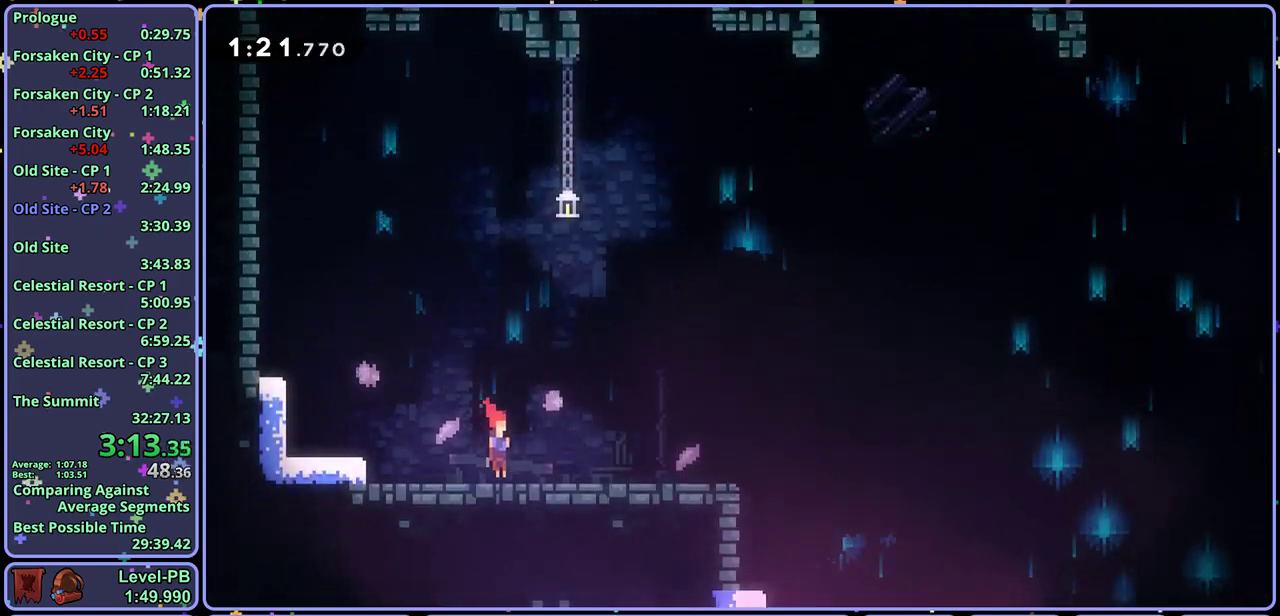
{"buttons": ["R1"], "left_stick": "down-right", "events": [[17, "R1", "down"], [200, "CROSS", "down"], [250, "R1", "up"], [300, "R1", "down"], [333, "CROSS", "up"]]}
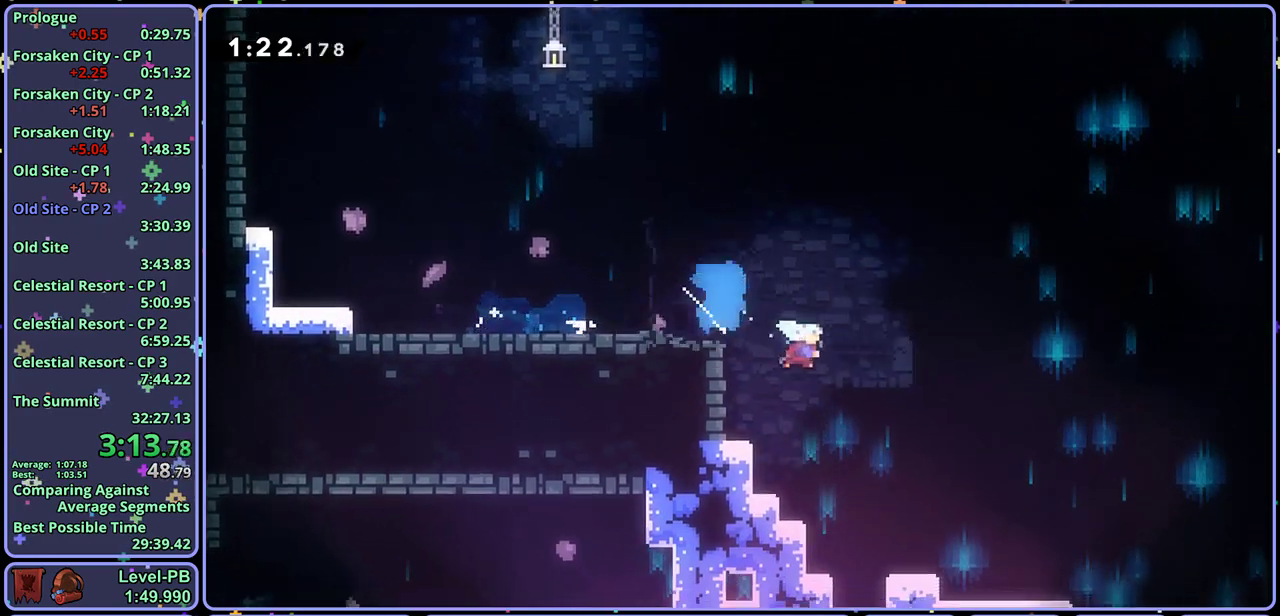
{"buttons": ["R1"], "left_stick": "down-right", "events": [[17, "R1", "up"], [350, "R1", "down"], [433, "CROSS", "down"], [483, "CROSS", "up"]]}
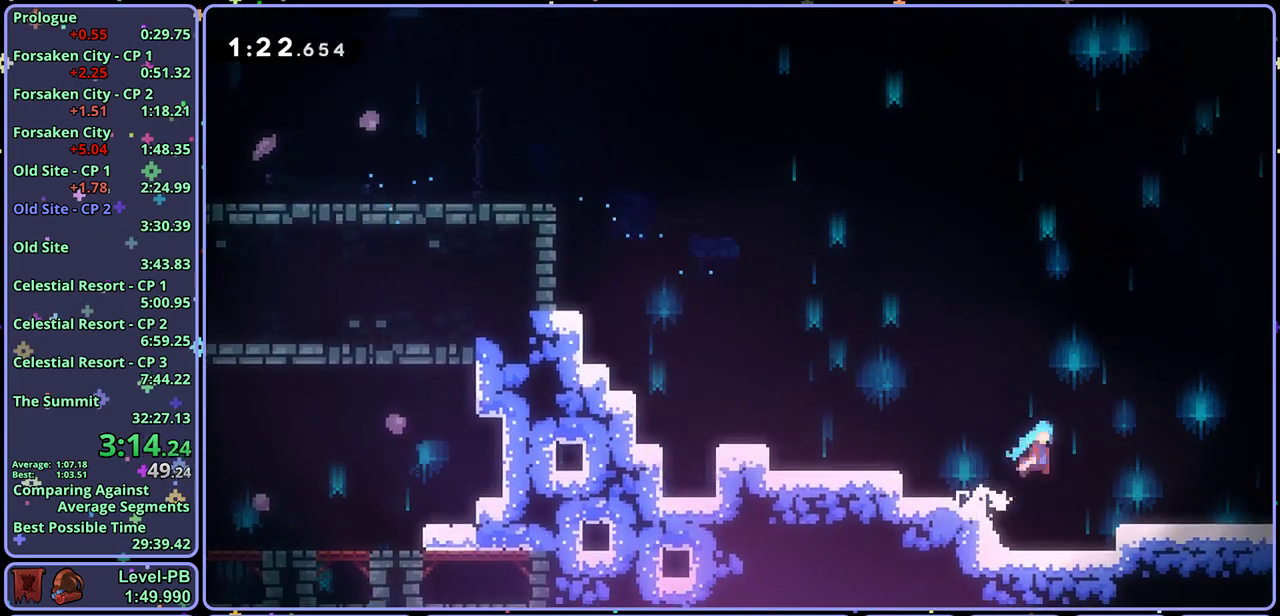
{"buttons": ["CROSS"], "left_stick": "center", "events": [[17, "R1", "up"], [183, "CROSS", "down"], [400, "left_stick", "right"], [467, "left_stick", "center"]]}
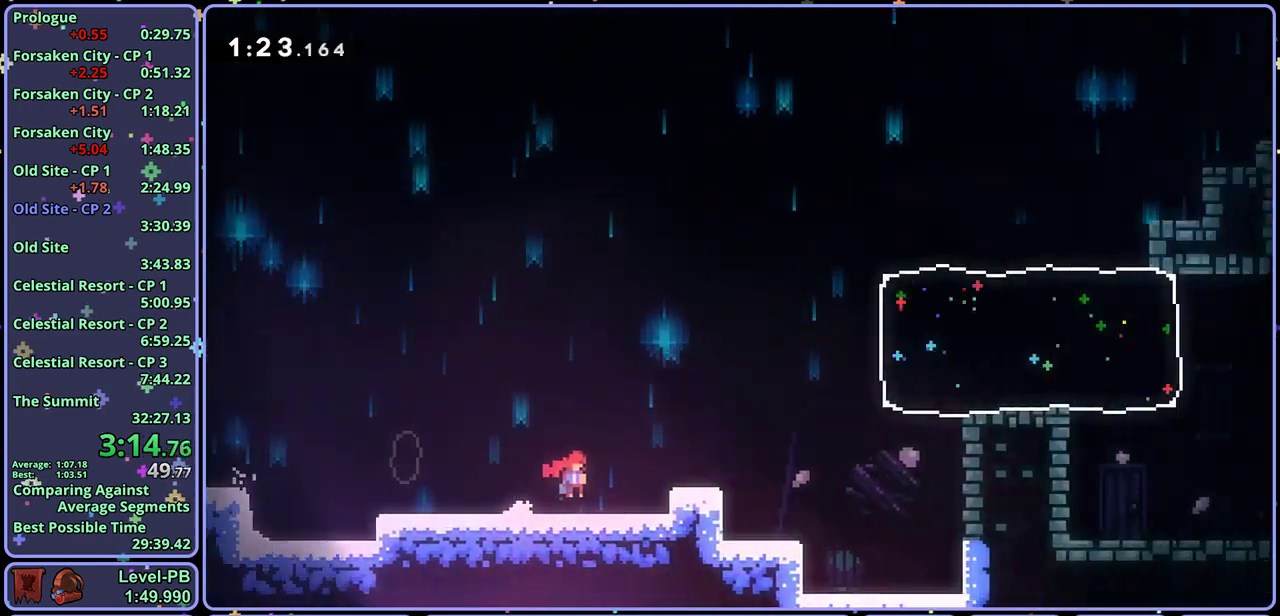
{"buttons": ["CROSS"], "left_stick": "right", "events": [[133, "left_stick", "right"]]}
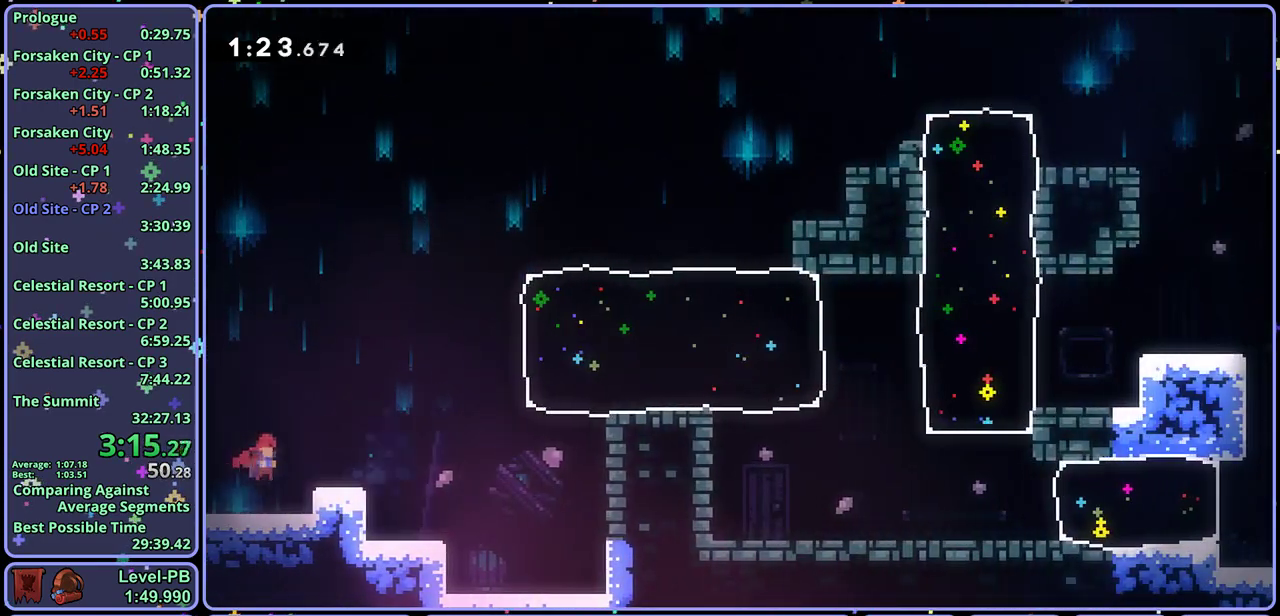
{"buttons": [], "left_stick": "right", "events": [[183, "left_stick", "up-right"], [217, "R1", "down"], [233, "CROSS", "up"], [300, "R1", "up"], [300, "left_stick", "right"]]}
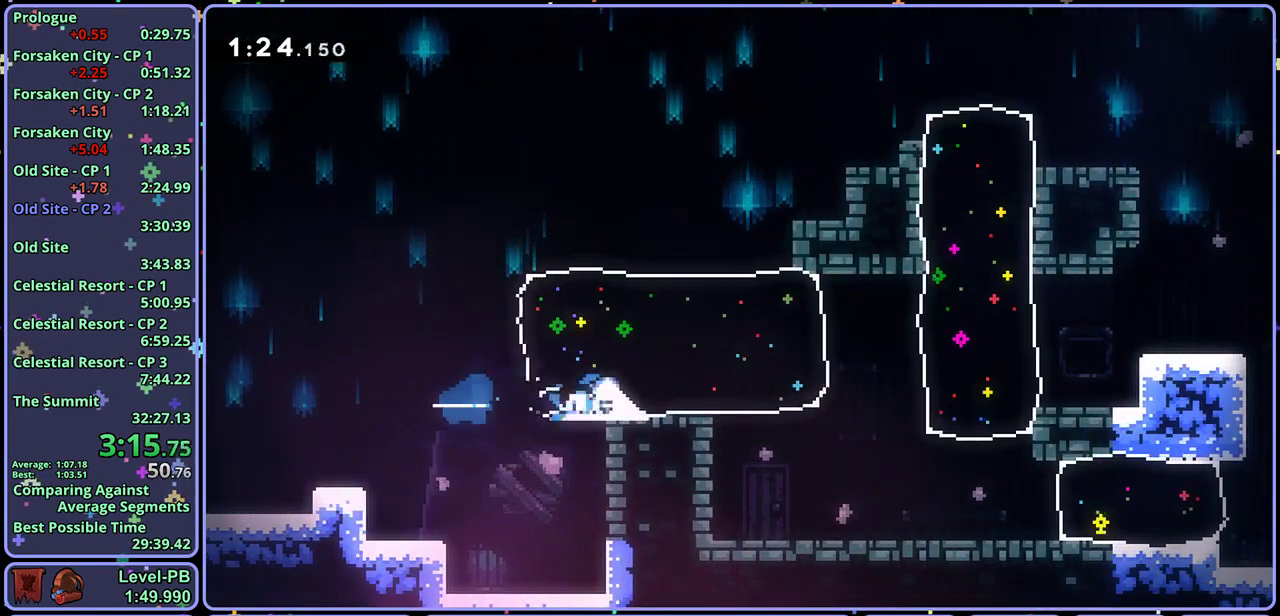
{"buttons": [], "left_stick": "down-right", "events": [[300, "left_stick", "down-right"], [333, "R1", "down"], [433, "R1", "up"]]}
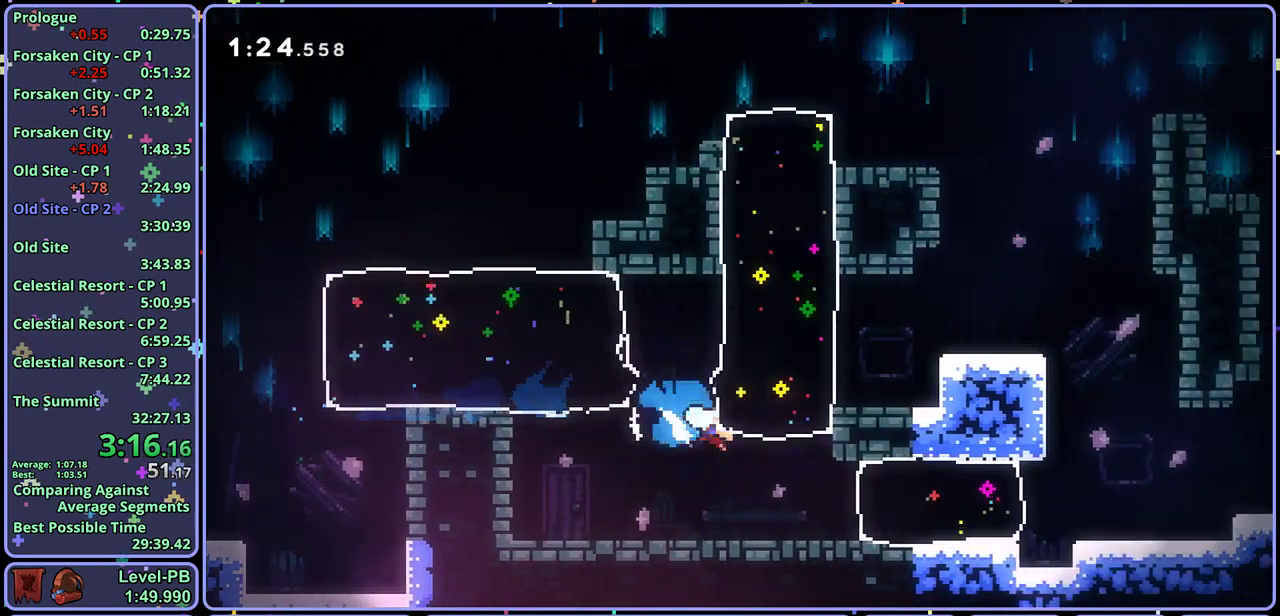
{"buttons": [], "left_stick": "right", "events": [[100, "left_stick", "right"], [150, "R1", "down"], [233, "R1", "up"]]}
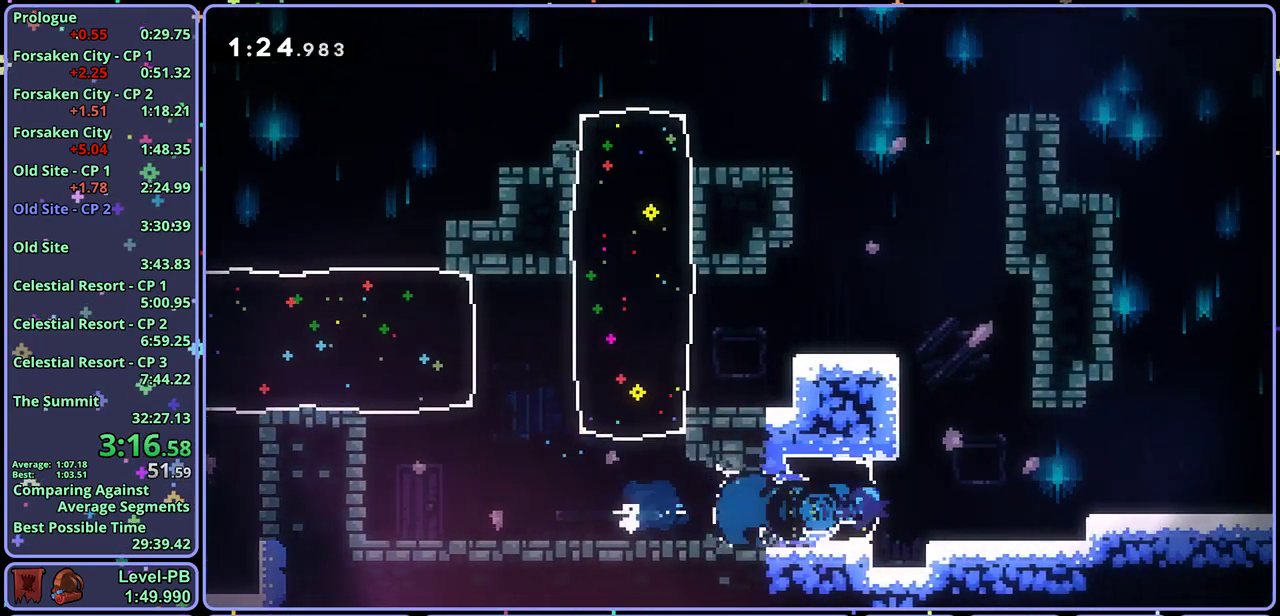
{"buttons": ["R1"], "left_stick": "right", "events": [[100, "CROSS", "down"], [200, "left_stick", "down-right"], [217, "CROSS", "up"], [250, "R1", "down"], [417, "CROSS", "down"], [483, "CROSS", "up"], [483, "left_stick", "right"]]}
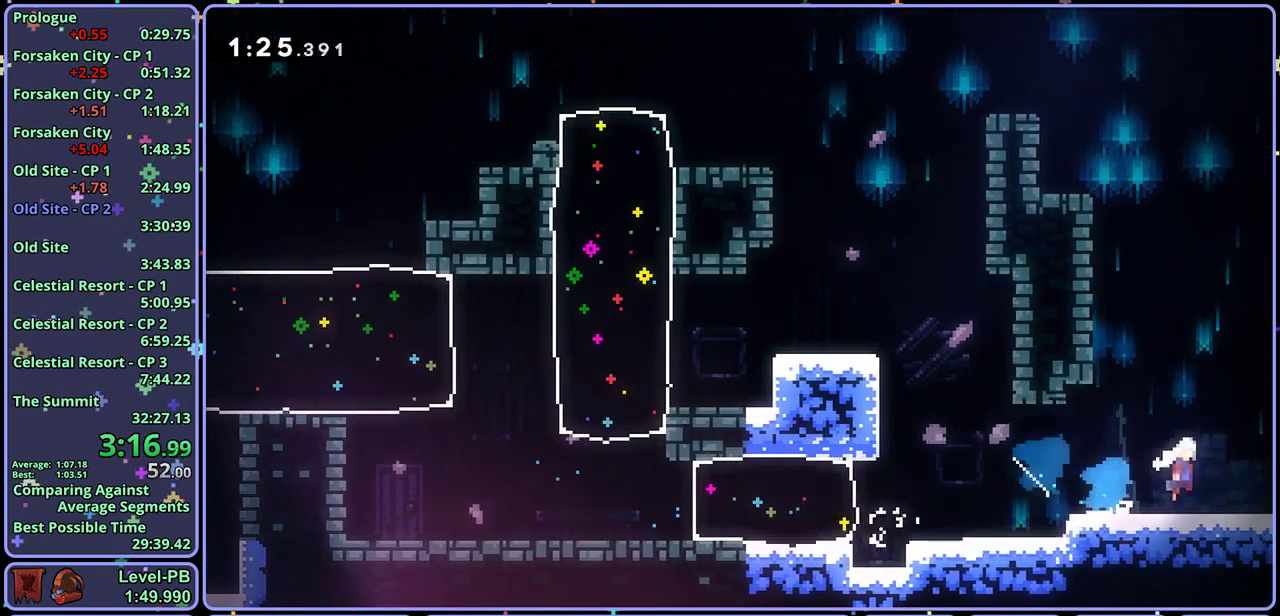
{"buttons": [], "left_stick": "right", "events": [[17, "R1", "up"]]}
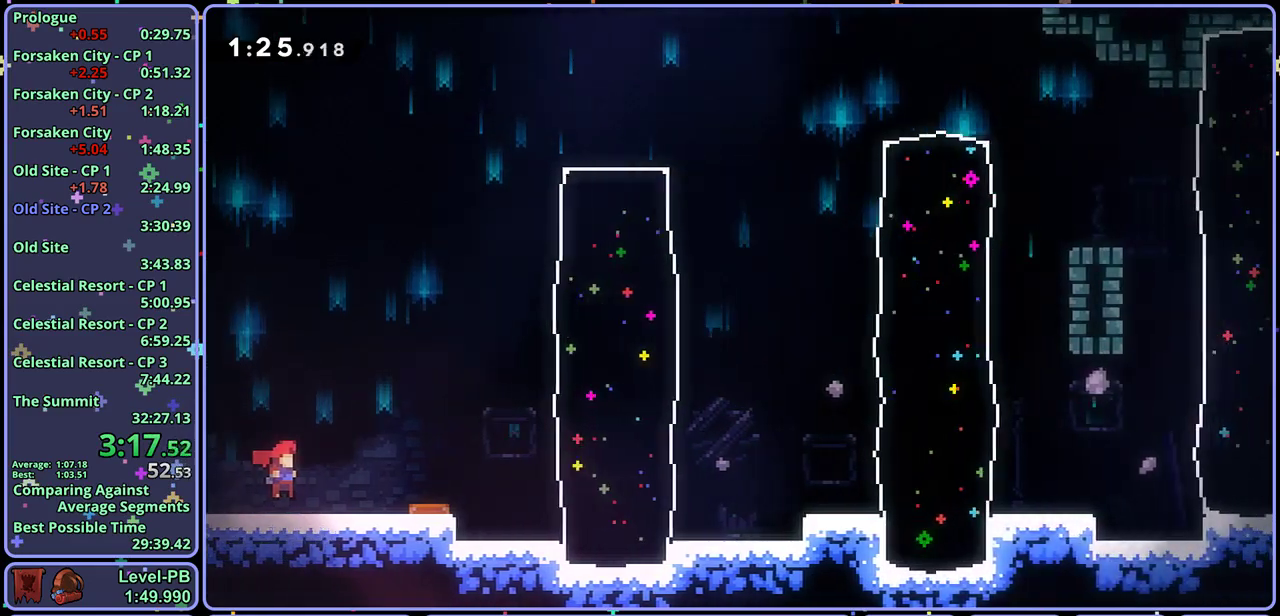
{"buttons": ["R1"], "left_stick": "right", "events": [[250, "CROSS", "down"], [317, "R1", "down"], [333, "CROSS", "up"]]}
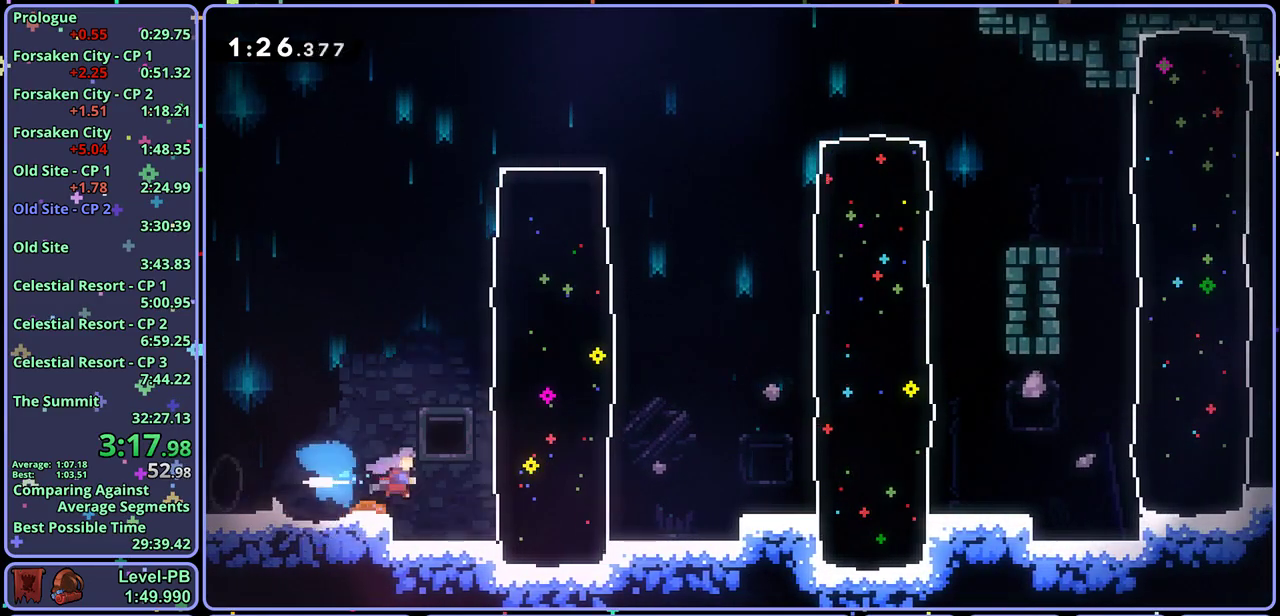
{"buttons": ["R1"], "left_stick": "right", "events": [[50, "R1", "up"], [217, "CROSS", "down"], [300, "R1", "down"], [317, "CROSS", "up"]]}
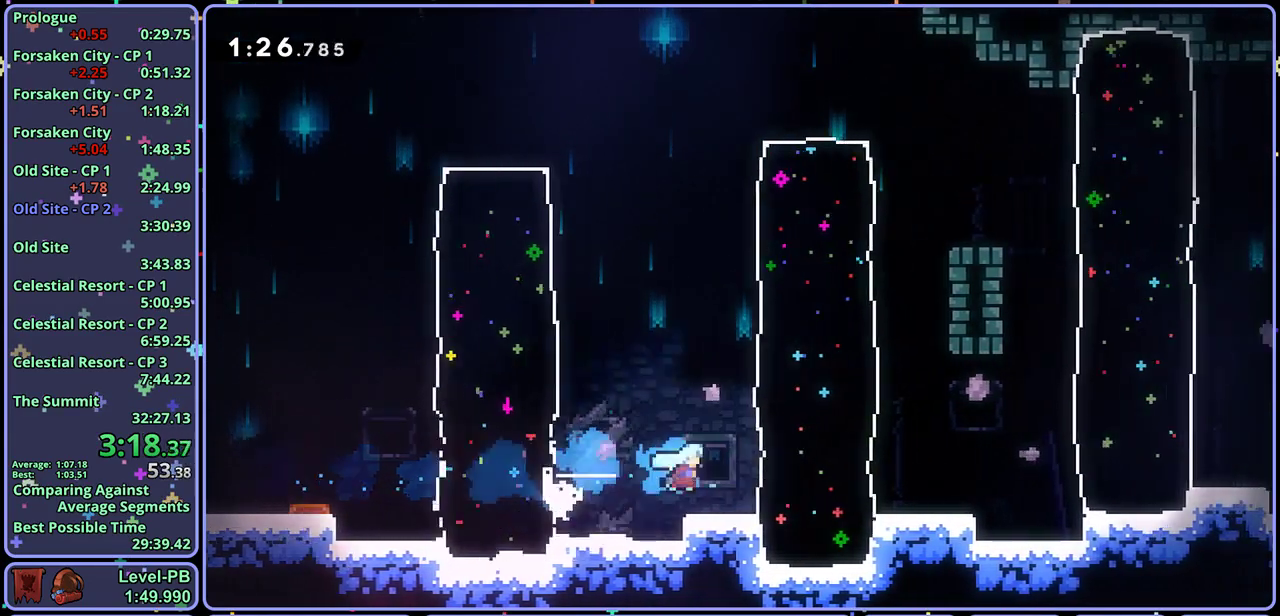
{"buttons": [], "left_stick": "right", "events": [[17, "R1", "up"], [183, "CROSS", "down"], [233, "R1", "down"], [267, "CROSS", "up"], [450, "R1", "up"]]}
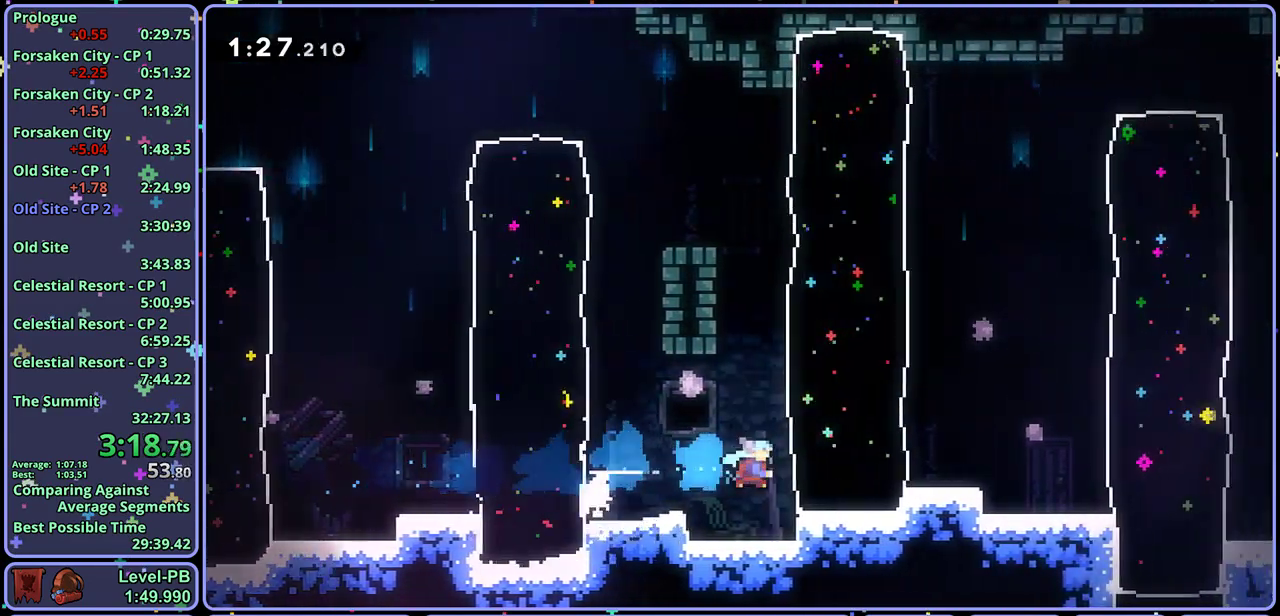
{"buttons": [], "left_stick": "right", "events": [[167, "CROSS", "down"], [250, "CROSS", "up"], [250, "R1", "down"], [417, "R1", "up"]]}
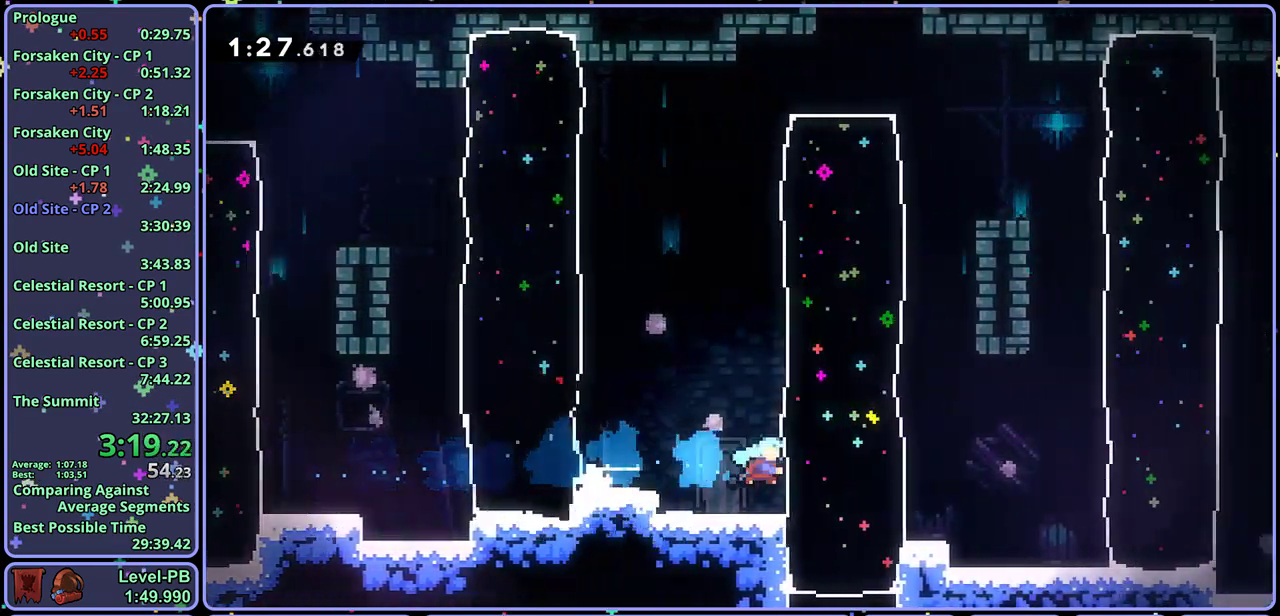
{"buttons": [], "left_stick": "right", "events": [[133, "CROSS", "down"], [217, "R1", "down"], [250, "CROSS", "up"], [367, "R1", "up"]]}
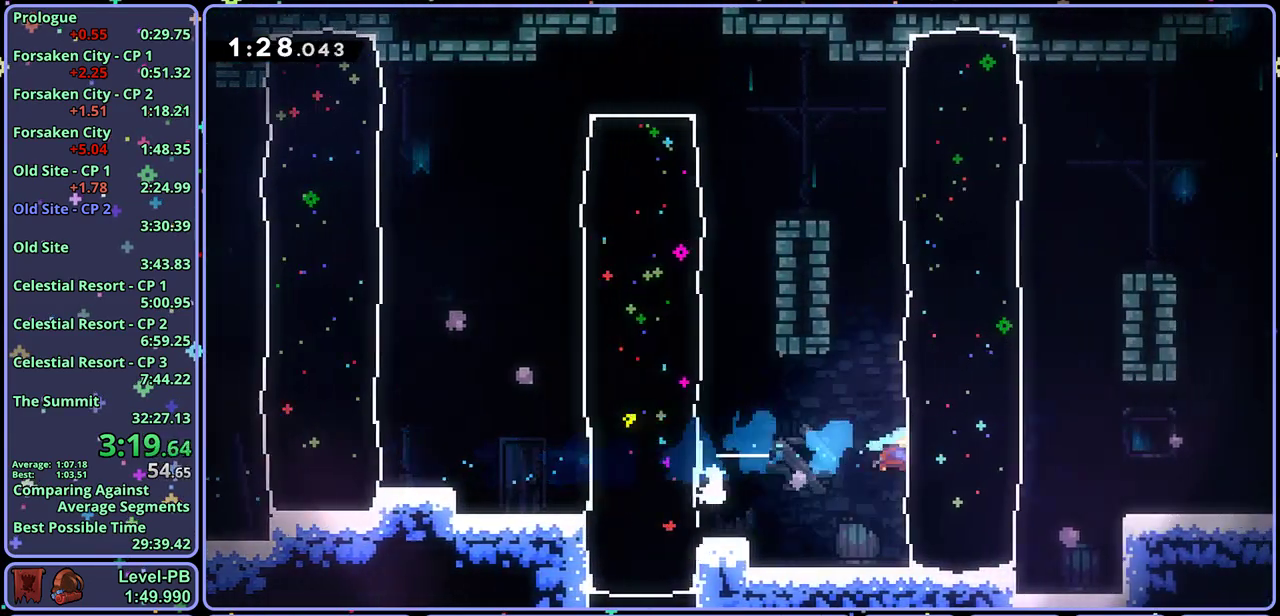
{"buttons": ["CROSS", "R1"], "left_stick": "down-right", "events": [[83, "left_stick", "down-right"], [167, "CROSS", "down"], [167, "R1", "down"]]}
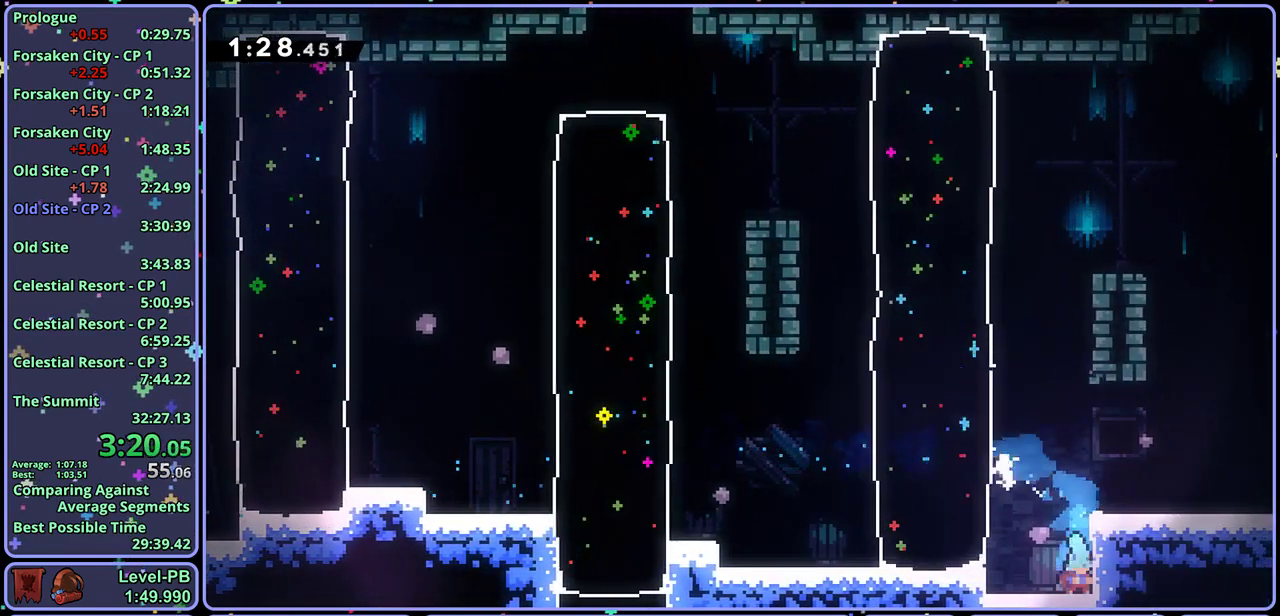
{"buttons": ["CROSS", "R1"], "left_stick": "down-right", "events": [[117, "CROSS", "up"], [117, "R1", "up"], [183, "left_stick", "center"], [217, "CROSS", "down"], [450, "left_stick", "down-right"], [500, "R1", "down"]]}
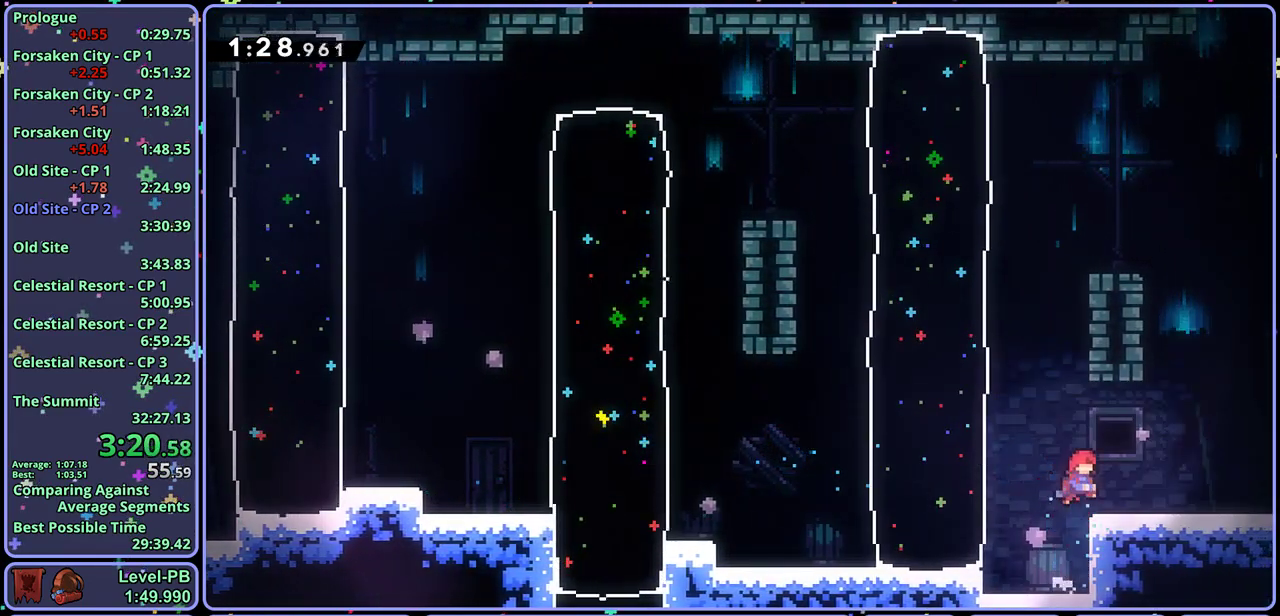
{"buttons": ["CROSS"], "left_stick": "down-right", "events": [[17, "CROSS", "up"], [150, "CROSS", "down"], [283, "R1", "up"]]}